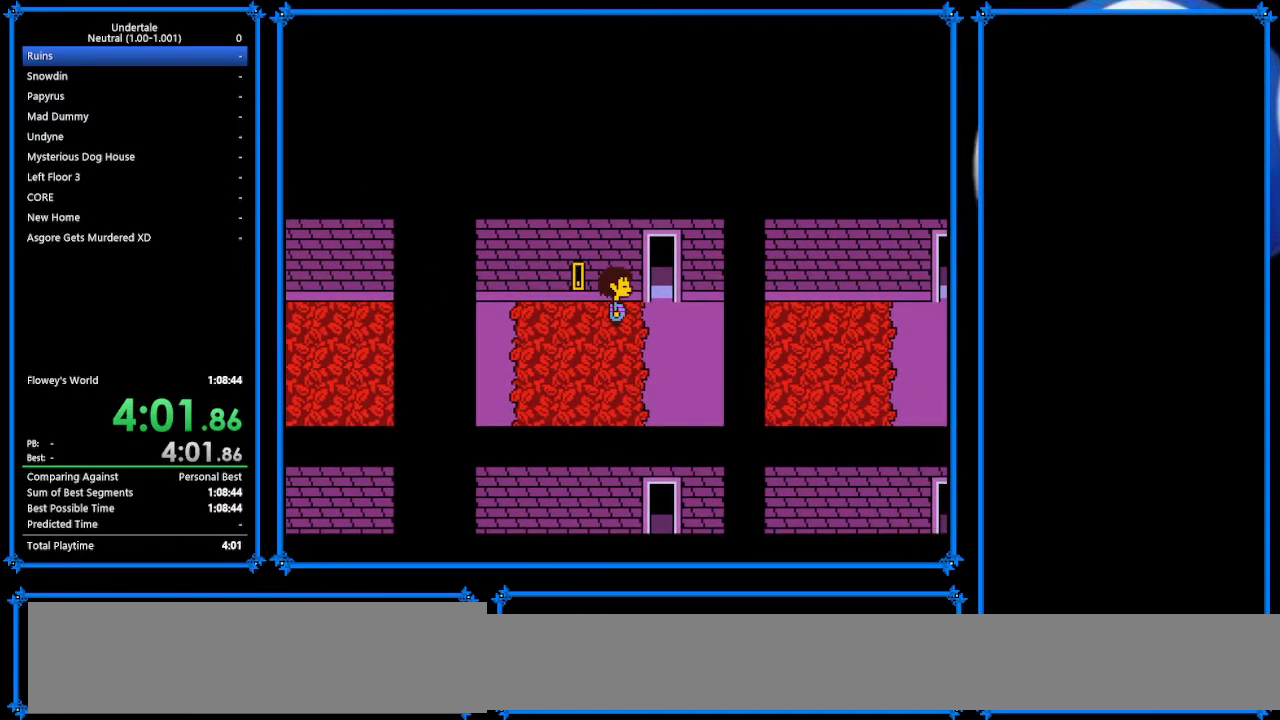
Gameplay with keyboard; each line is a JSON object with the keys held at the frame after it. "events" lists presses ("down") and releases ("up") of "c", "ctrl_r", "down", "escape", "left", "return", "right", "shift", "tab", "up", "x" and "z" between this image and that frame as [ms after this image, input, new state], when the widget could be followed in between. No other keys are recorded. Mouse input is not recorded.
{"keys": ["down", "right"], "events": [[133, "down", "down"], [133, "up", "up"]]}
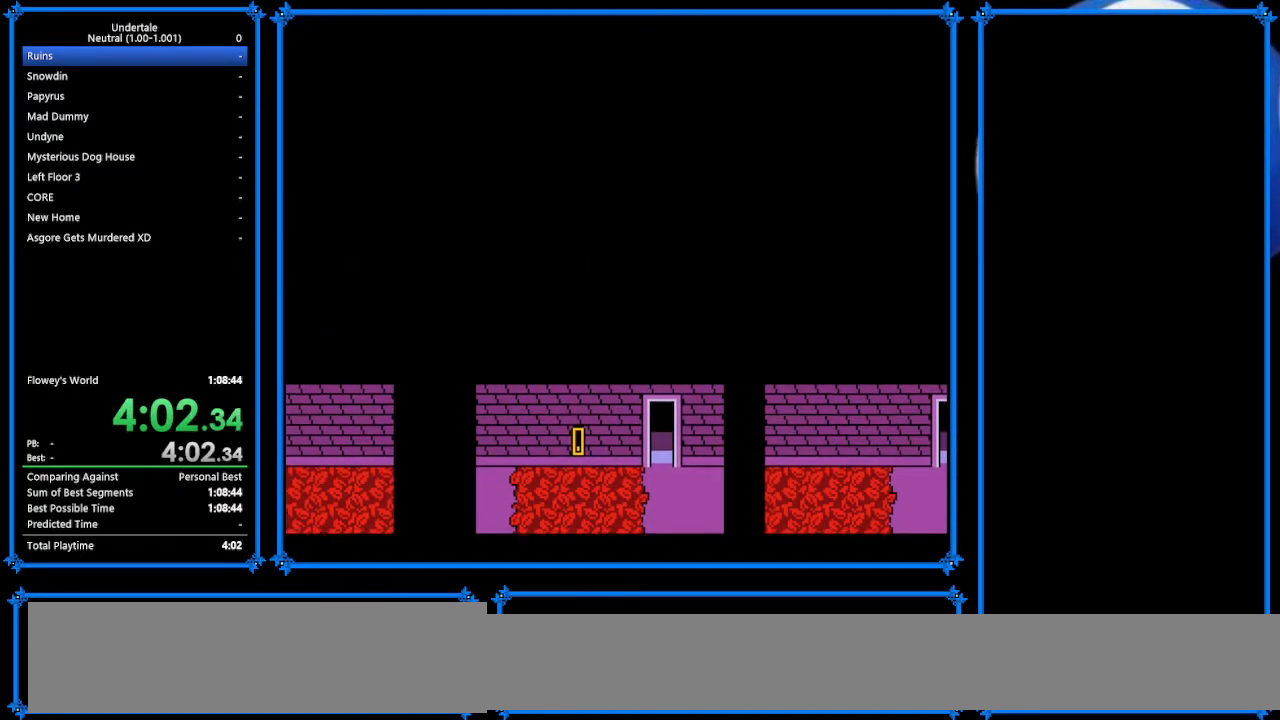
{"keys": ["down", "right", "up"], "events": [[433, "up", "down"]]}
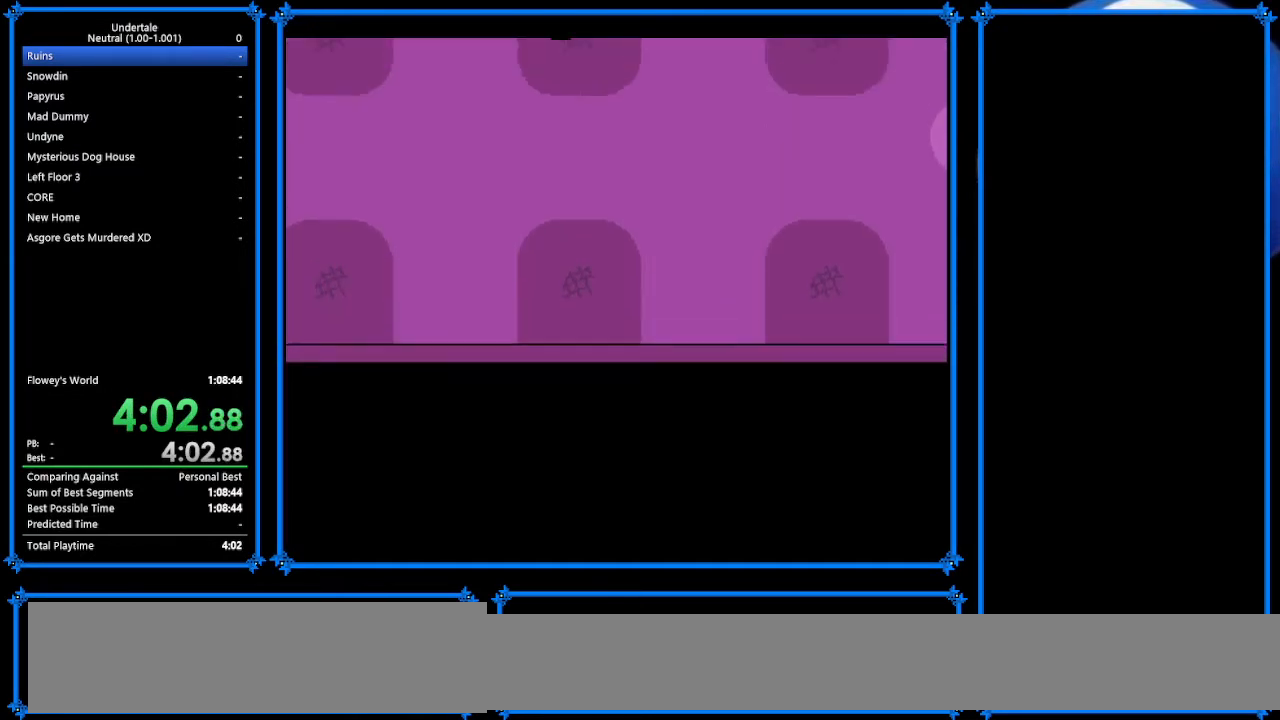
{"keys": ["down", "right", "up"], "events": []}
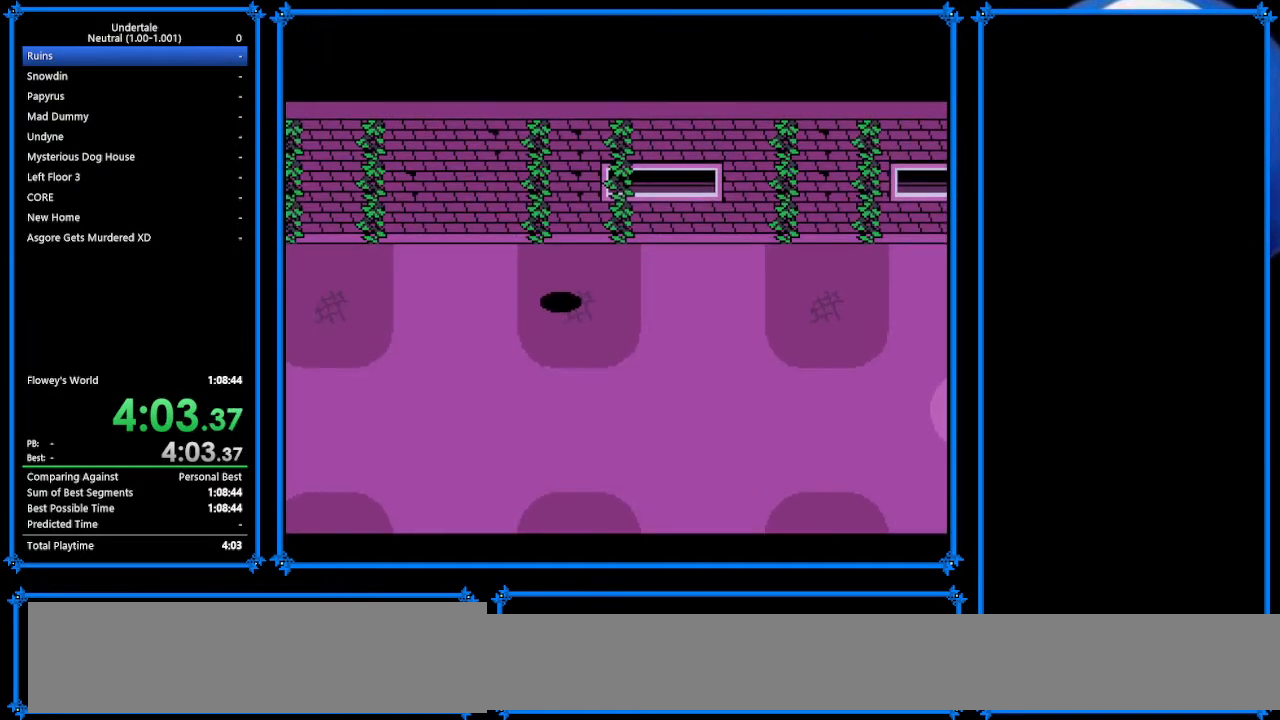
{"keys": ["down", "right"], "events": [[333, "up", "up"]]}
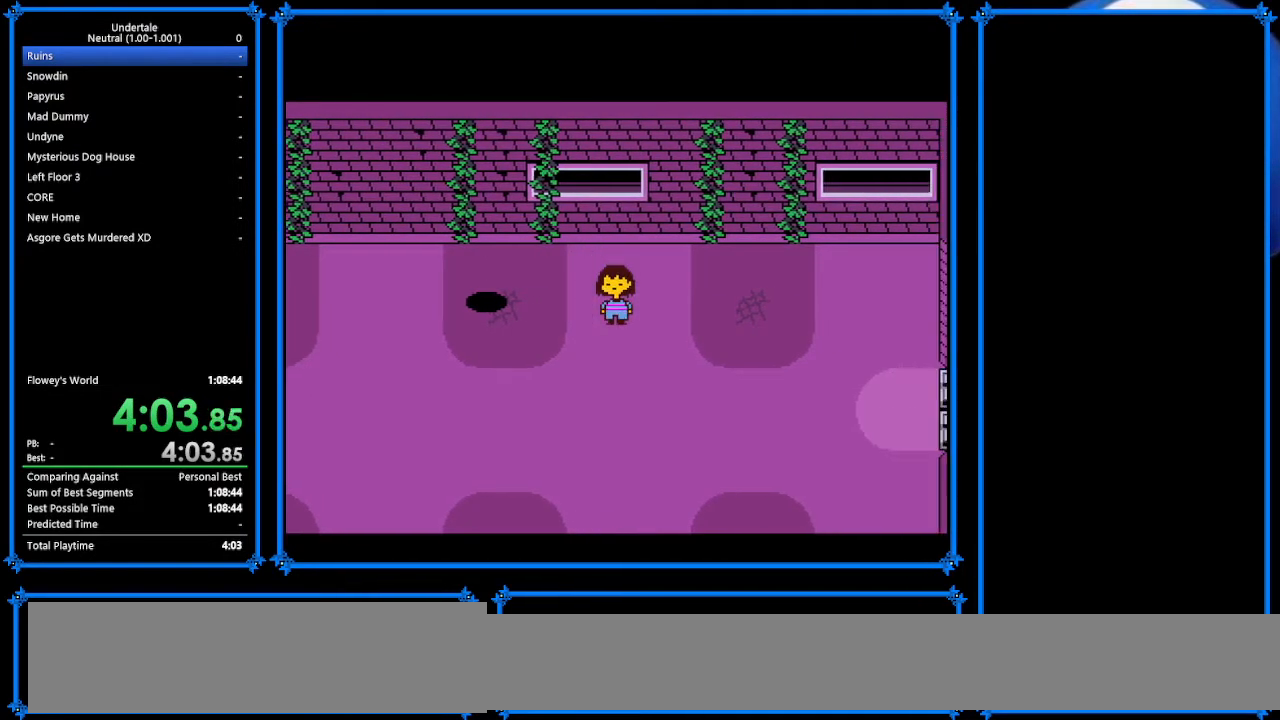
{"keys": ["down", "right"], "events": []}
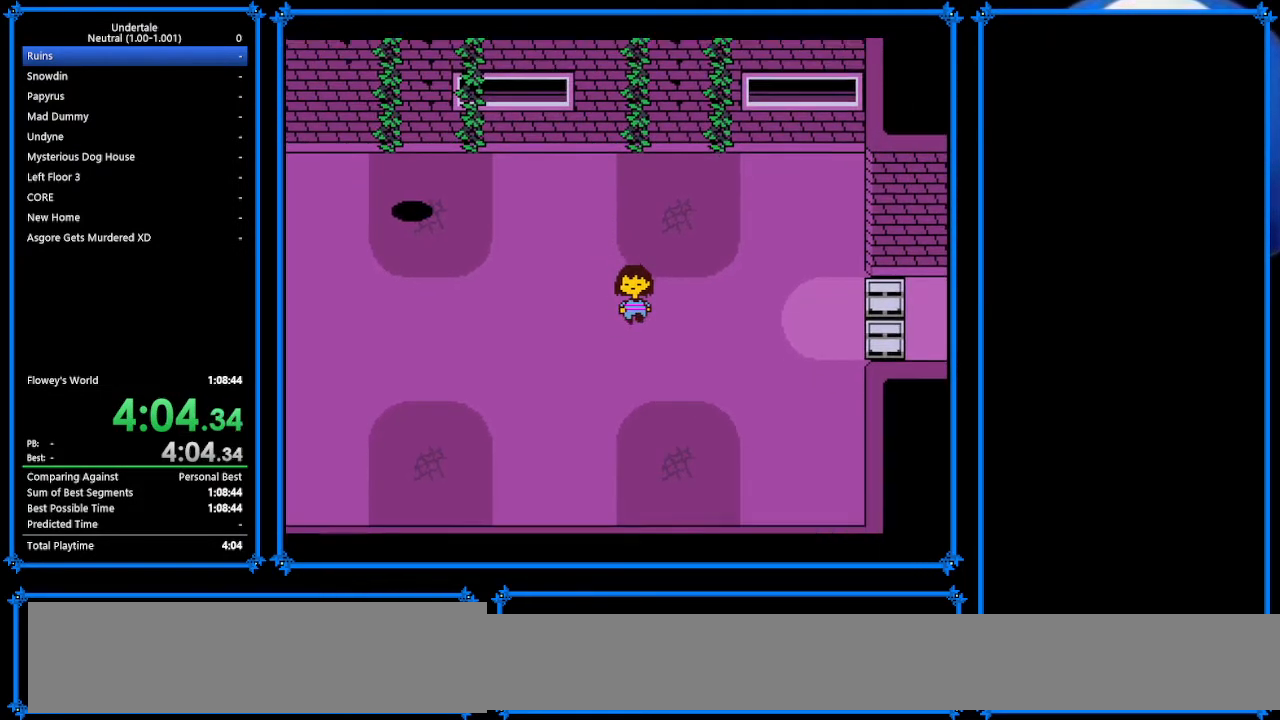
{"keys": ["down", "right", "up"], "events": [[500, "up", "down"]]}
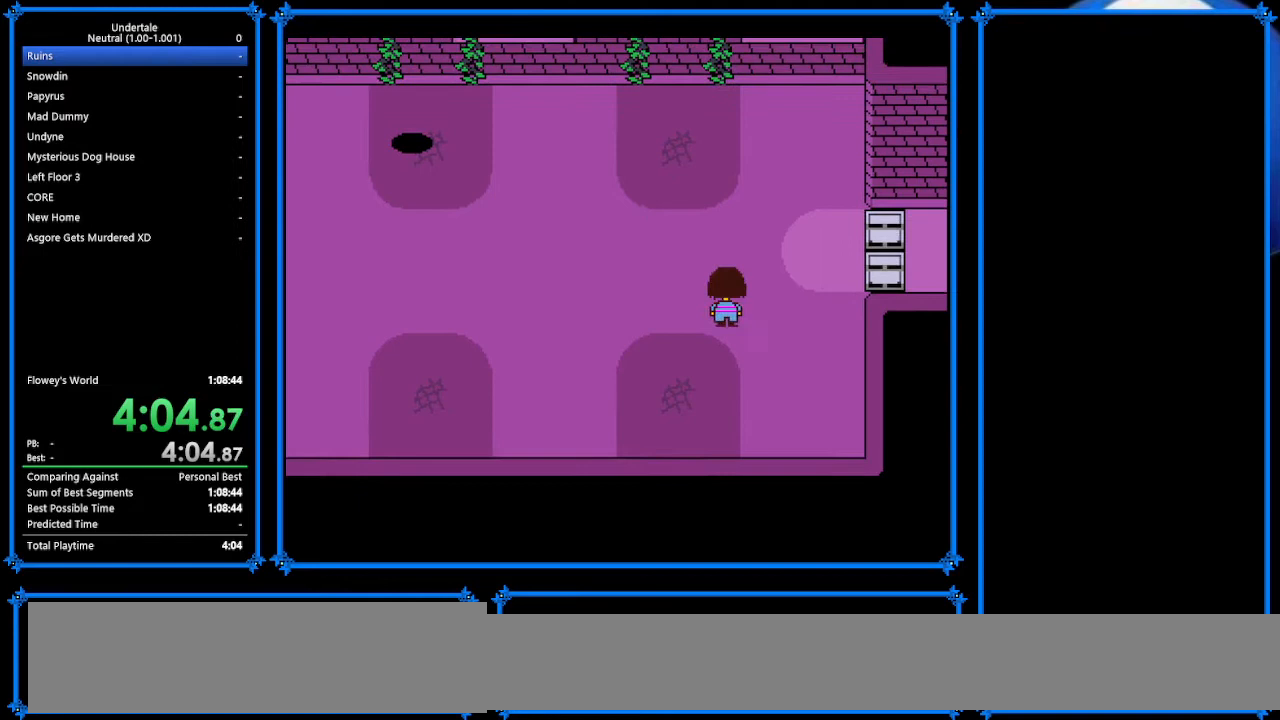
{"keys": ["down", "right"], "events": [[433, "up", "up"]]}
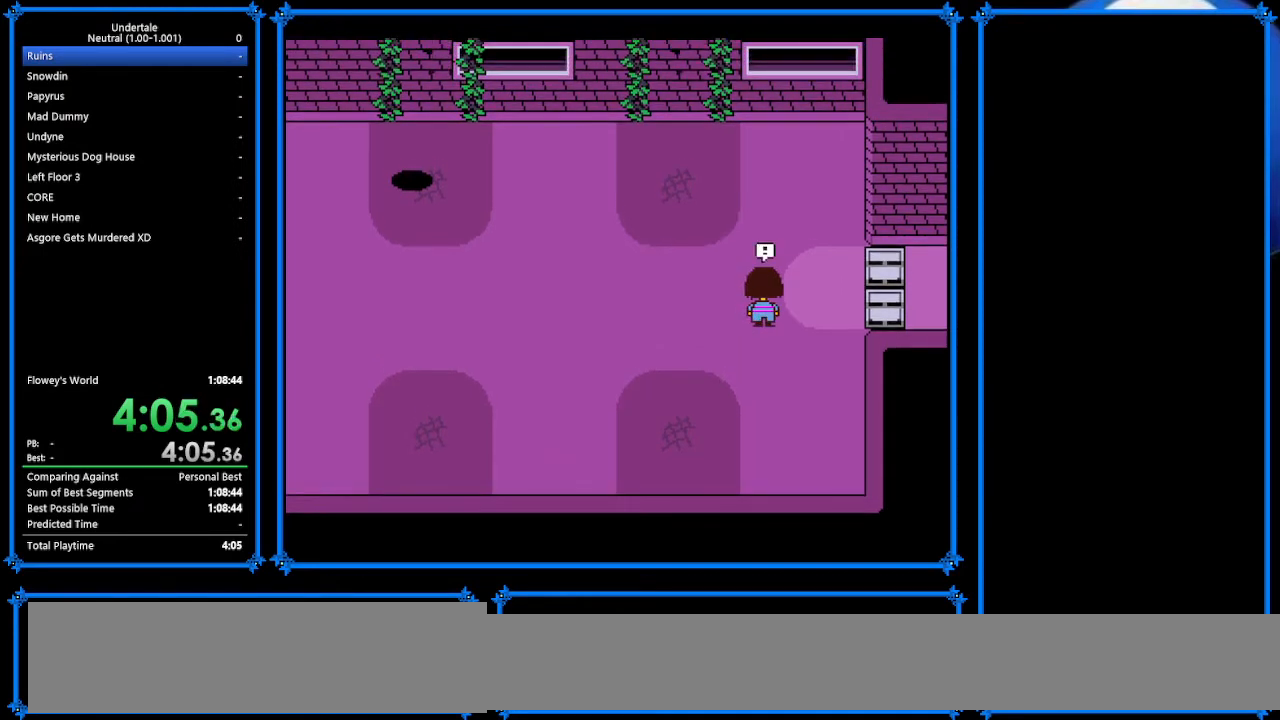
{"keys": [], "events": [[100, "up", "down"], [167, "down", "up"], [167, "up", "up"], [267, "right", "up"], [400, "right", "down"], [400, "up", "down"], [500, "right", "up"], [500, "up", "up"]]}
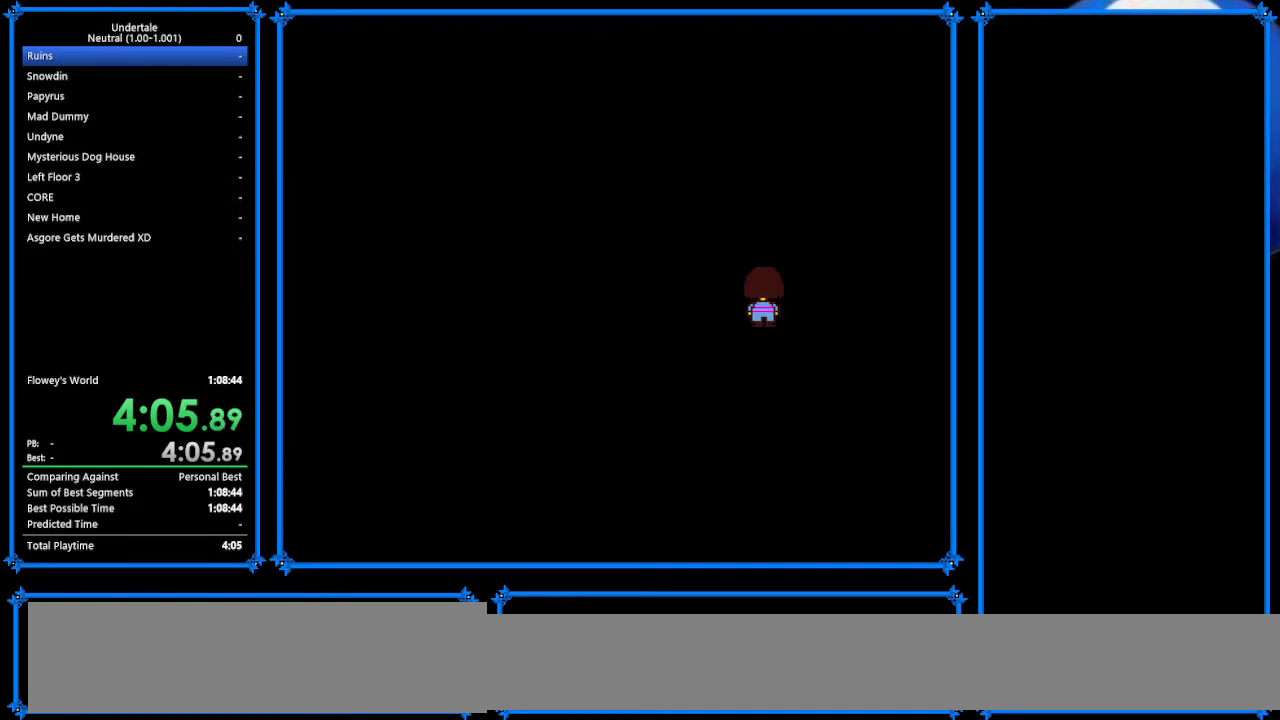
{"keys": [], "events": []}
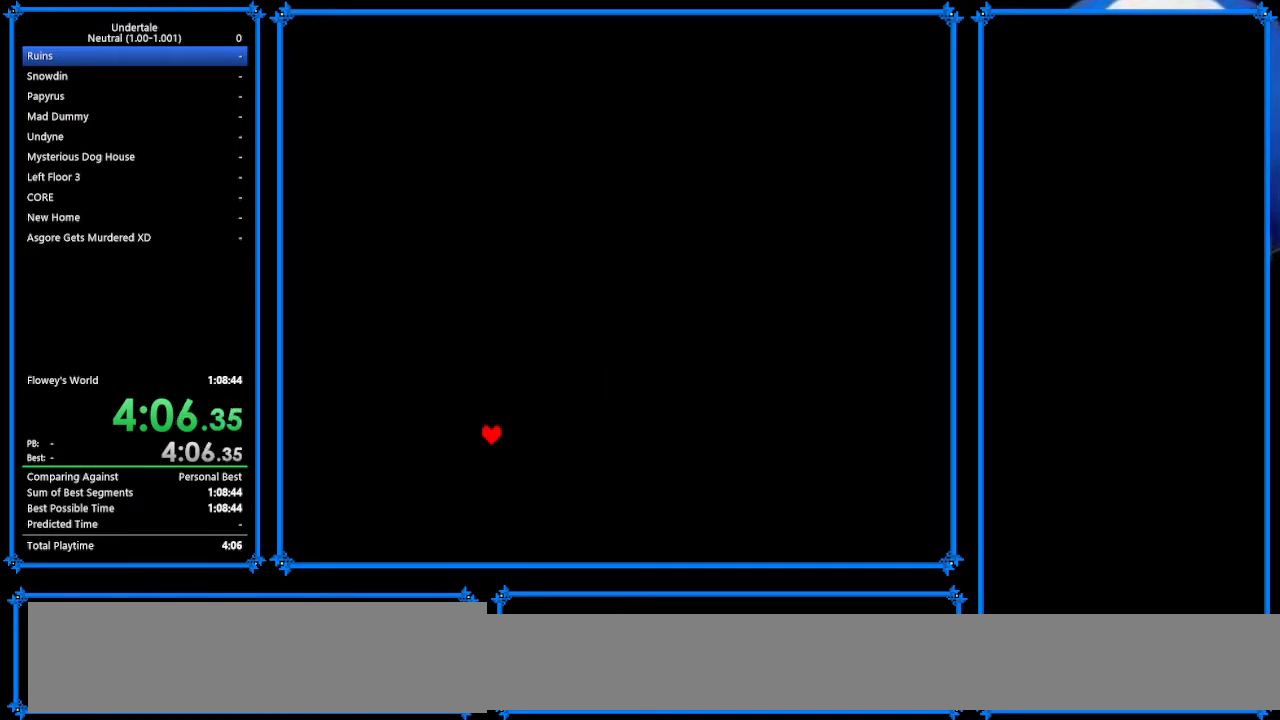
{"keys": [], "events": []}
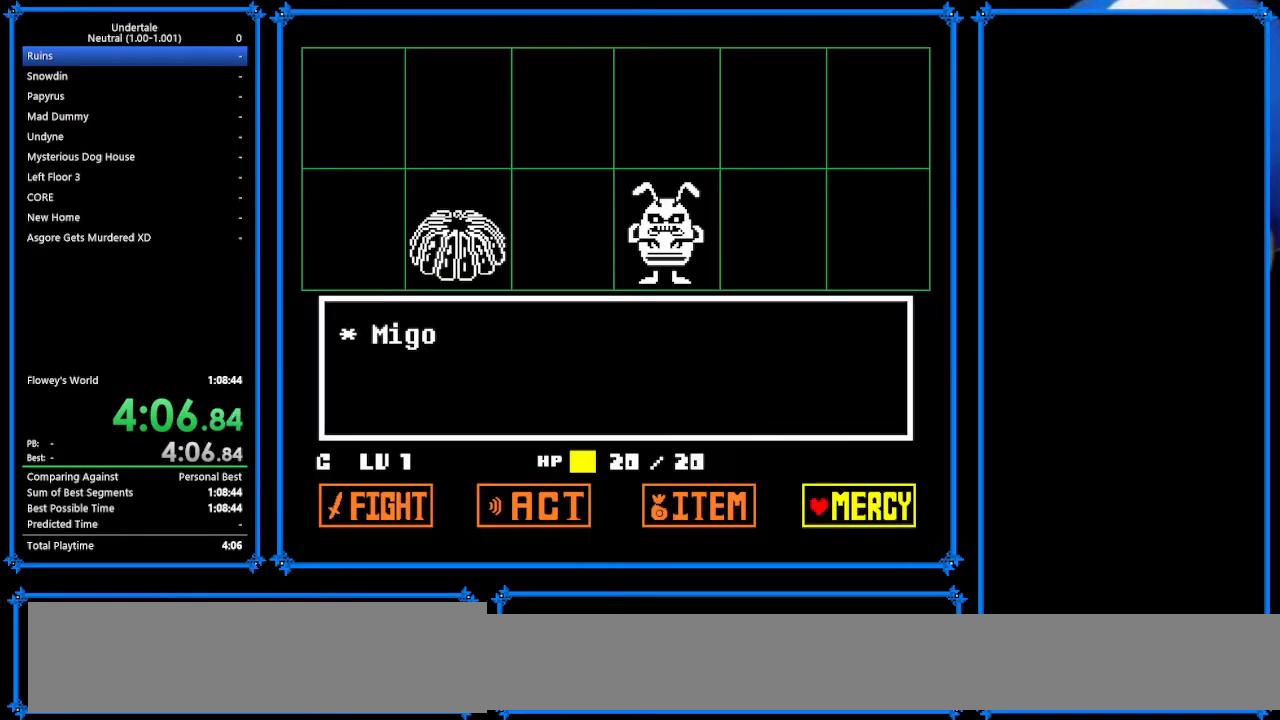
{"keys": ["right"], "events": [[33, "left", "down"], [100, "left", "up"], [100, "z", "down"], [133, "z", "up"], [200, "down", "down"], [233, "z", "down"], [267, "down", "up"], [267, "z", "up"], [333, "right", "down"]]}
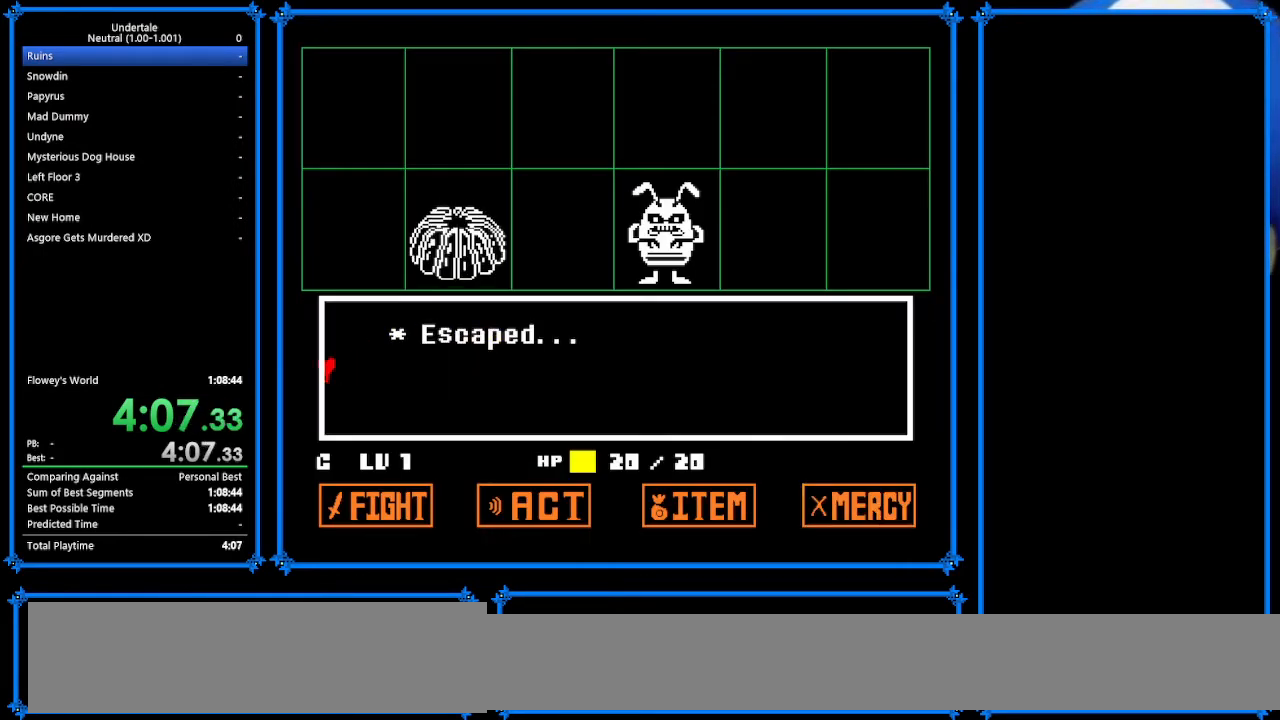
{"keys": ["down", "right", "up"], "events": [[233, "up", "down"], [400, "down", "down"]]}
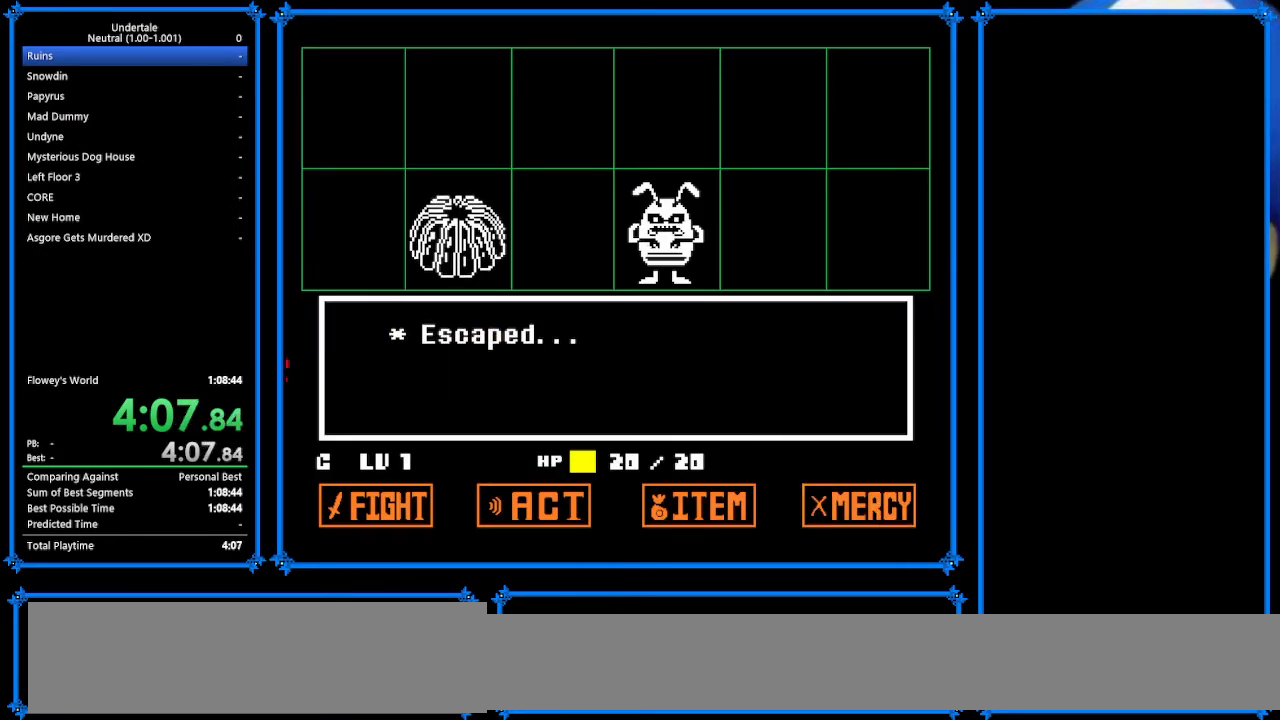
{"keys": ["down", "right", "up"], "events": []}
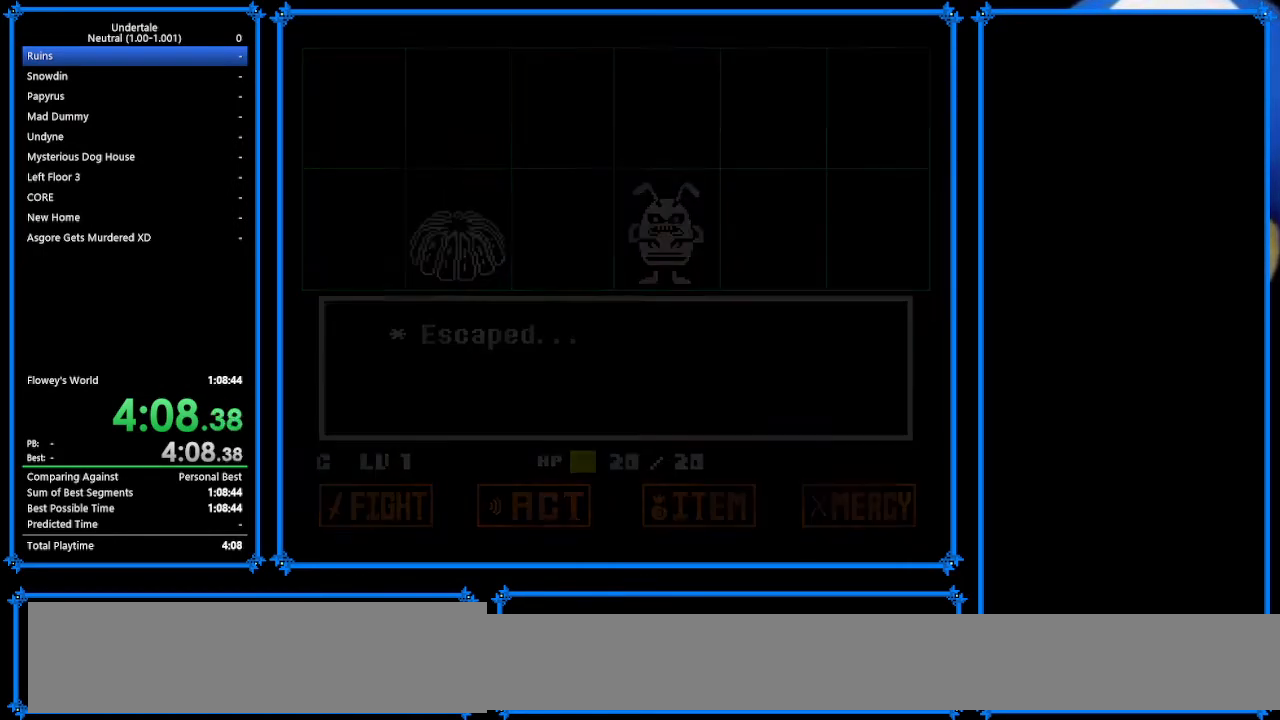
{"keys": ["down", "right"], "events": [[433, "up", "up"]]}
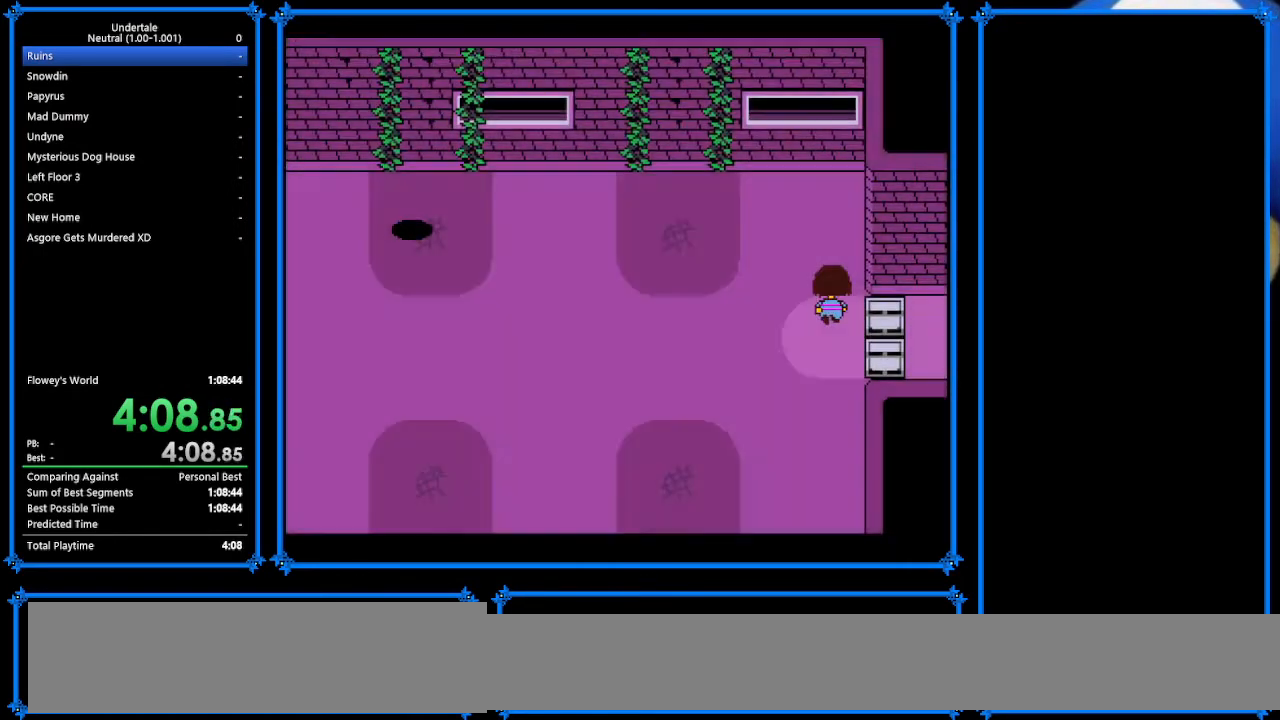
{"keys": ["down", "right"], "events": [[33, "up", "down"], [233, "up", "up"]]}
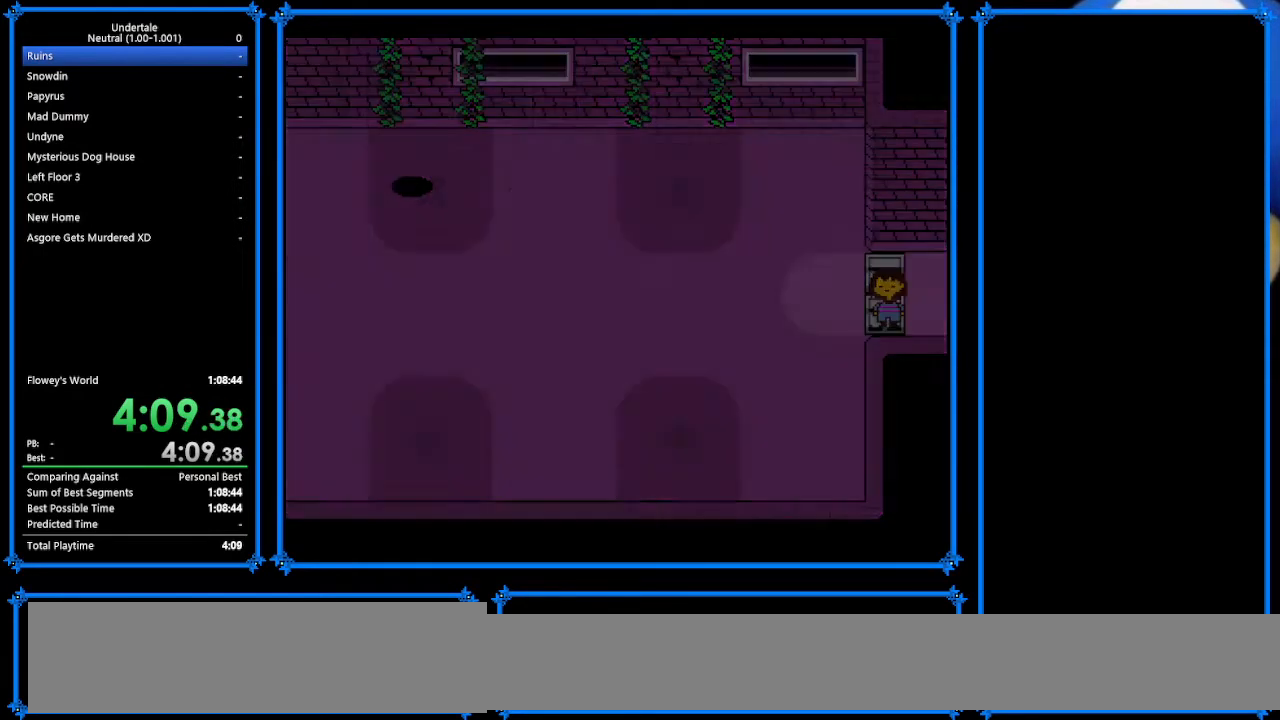
{"keys": ["down", "right"], "events": [[233, "down", "up"], [500, "down", "down"]]}
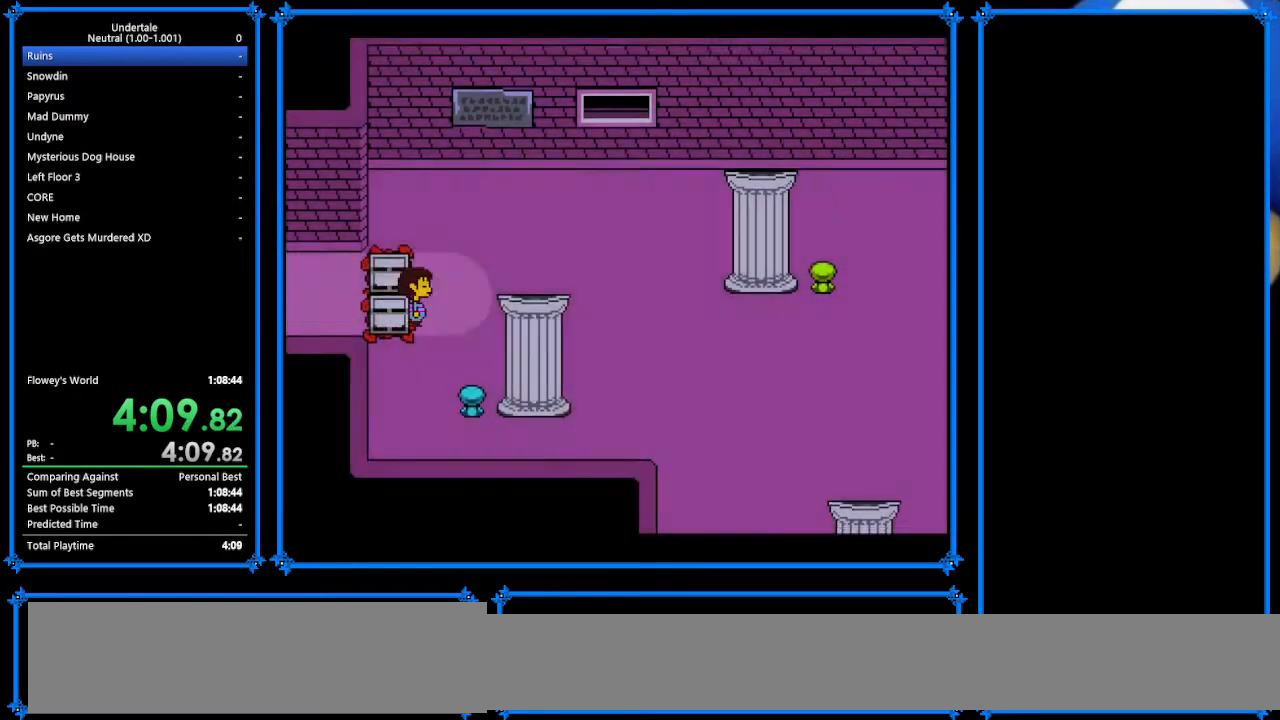
{"keys": ["down", "right"], "events": [[67, "down", "up"], [167, "down", "down"], [267, "down", "up"], [333, "down", "down"], [367, "down", "up"], [500, "down", "down"]]}
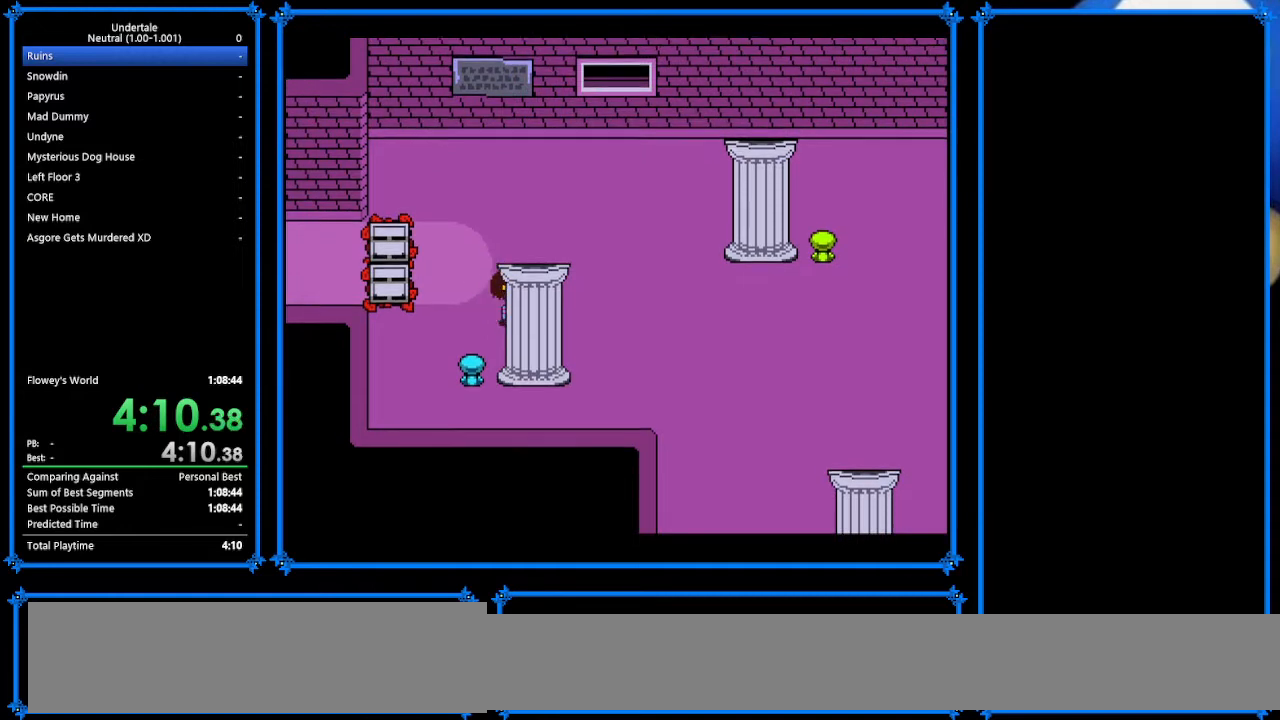
{"keys": ["down", "right"], "events": []}
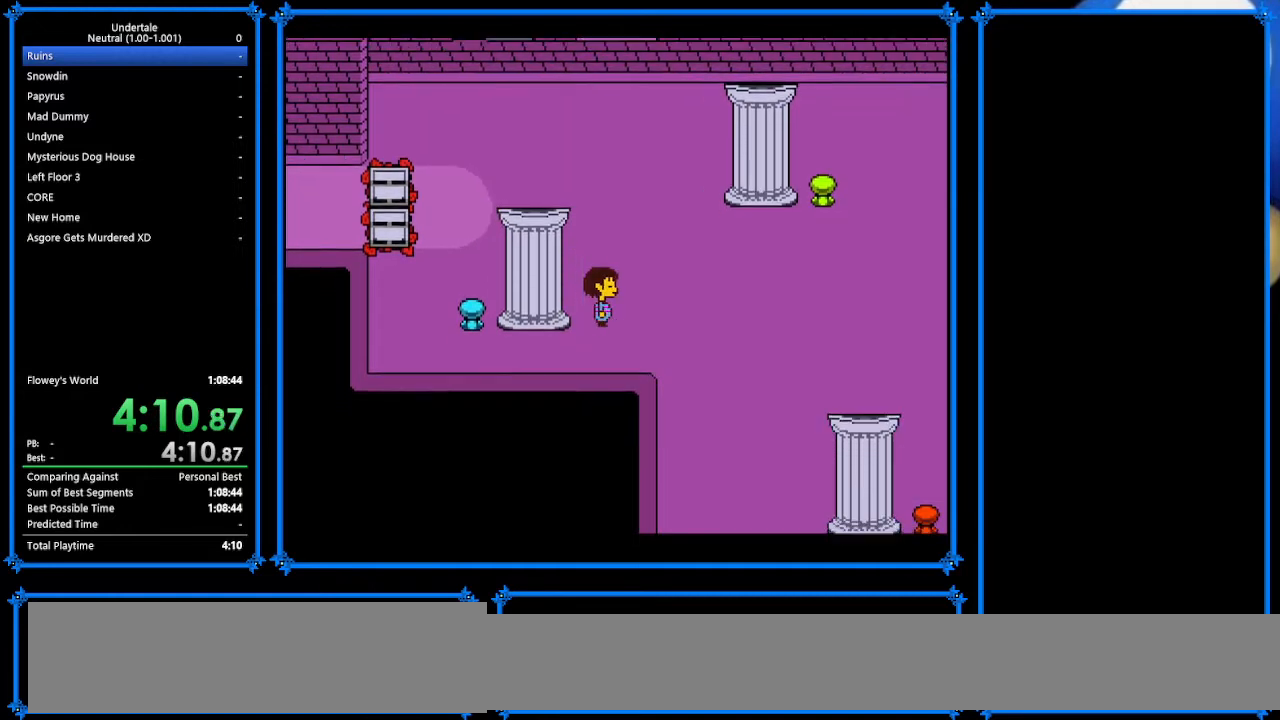
{"keys": ["down", "right"], "events": []}
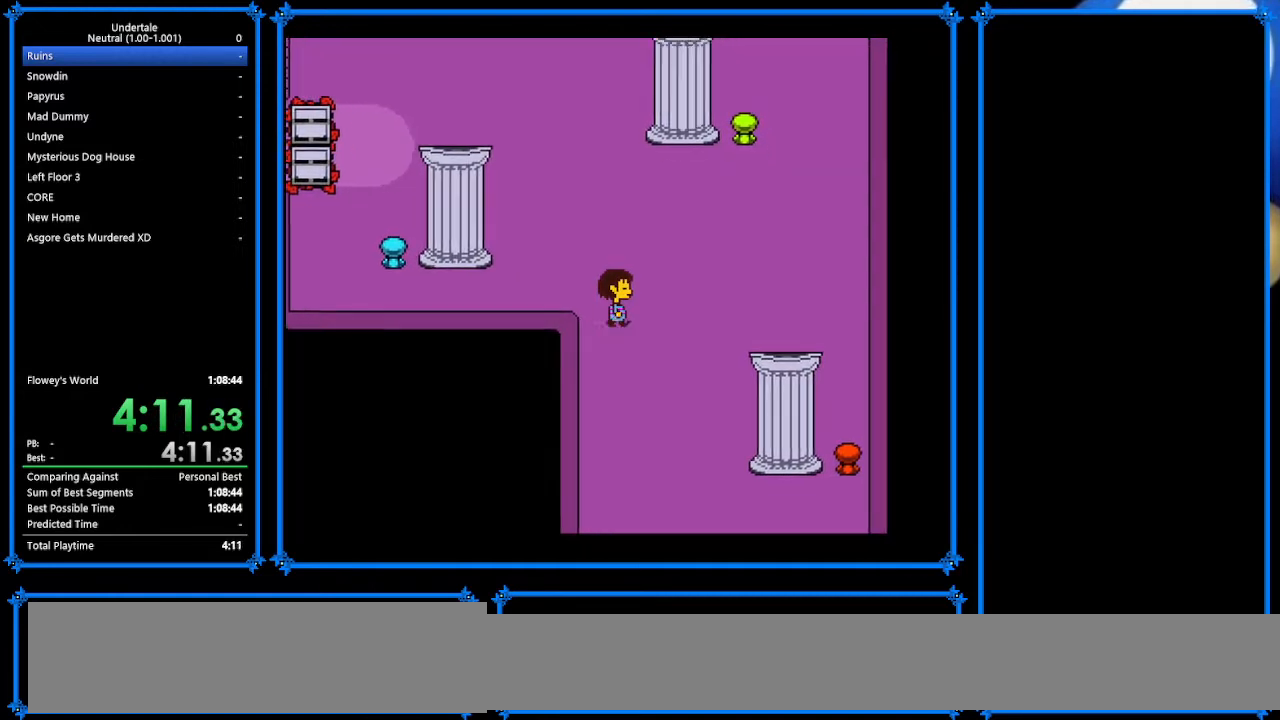
{"keys": ["down", "left", "right"], "events": [[333, "left", "down"], [400, "left", "up"], [467, "left", "down"]]}
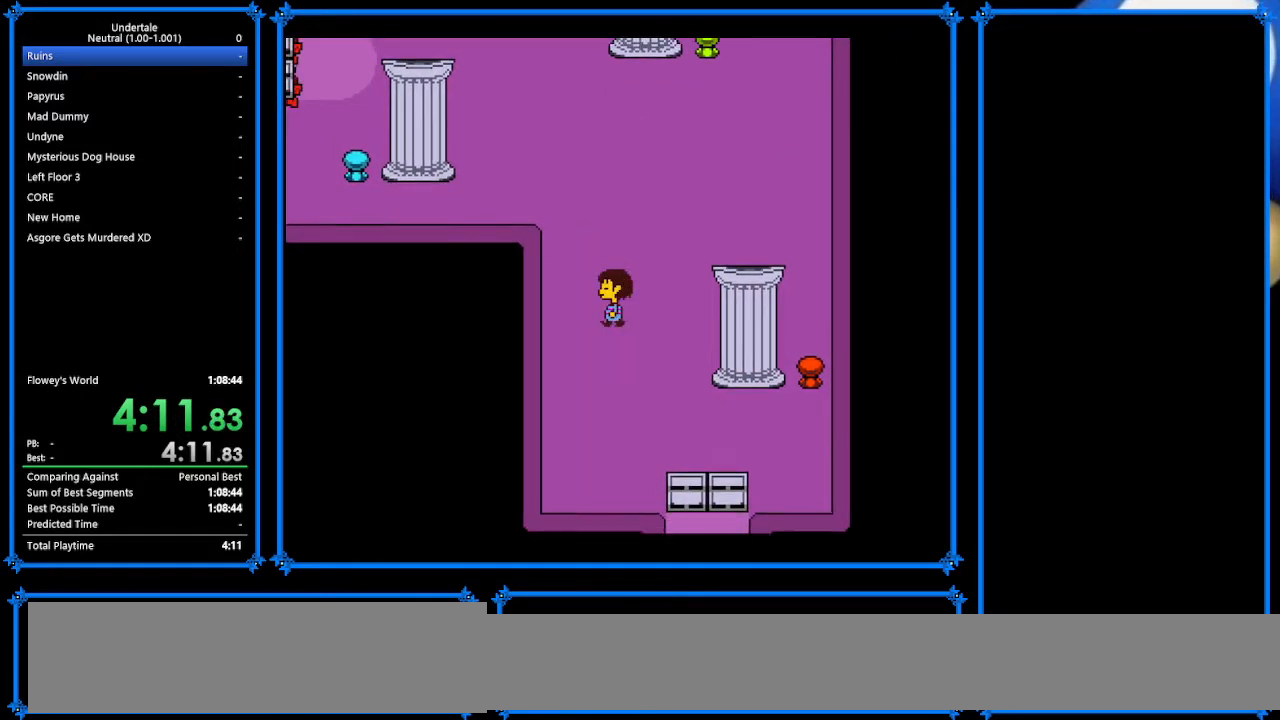
{"keys": ["down", "right"], "events": [[67, "left", "up"], [133, "left", "down"], [267, "left", "up"], [367, "left", "down"], [467, "left", "up"]]}
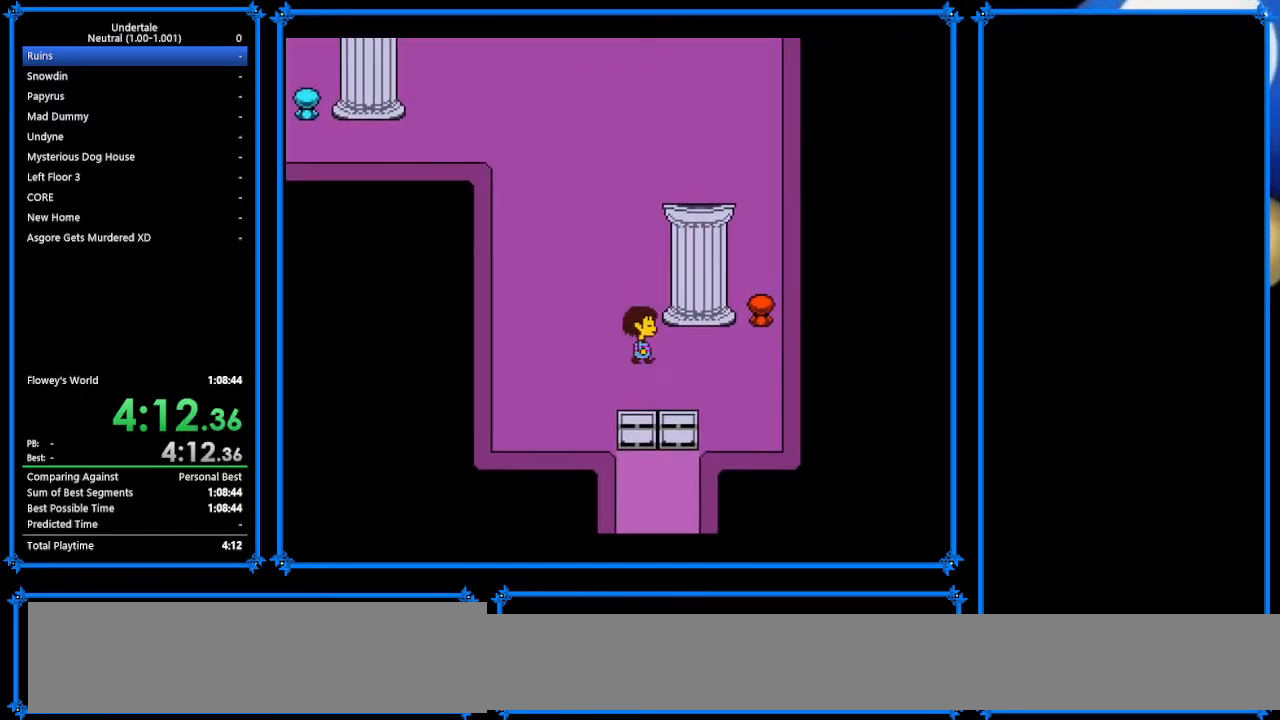
{"keys": ["down", "left", "right"], "events": [[200, "left", "down"], [433, "left", "up"], [467, "left", "down"]]}
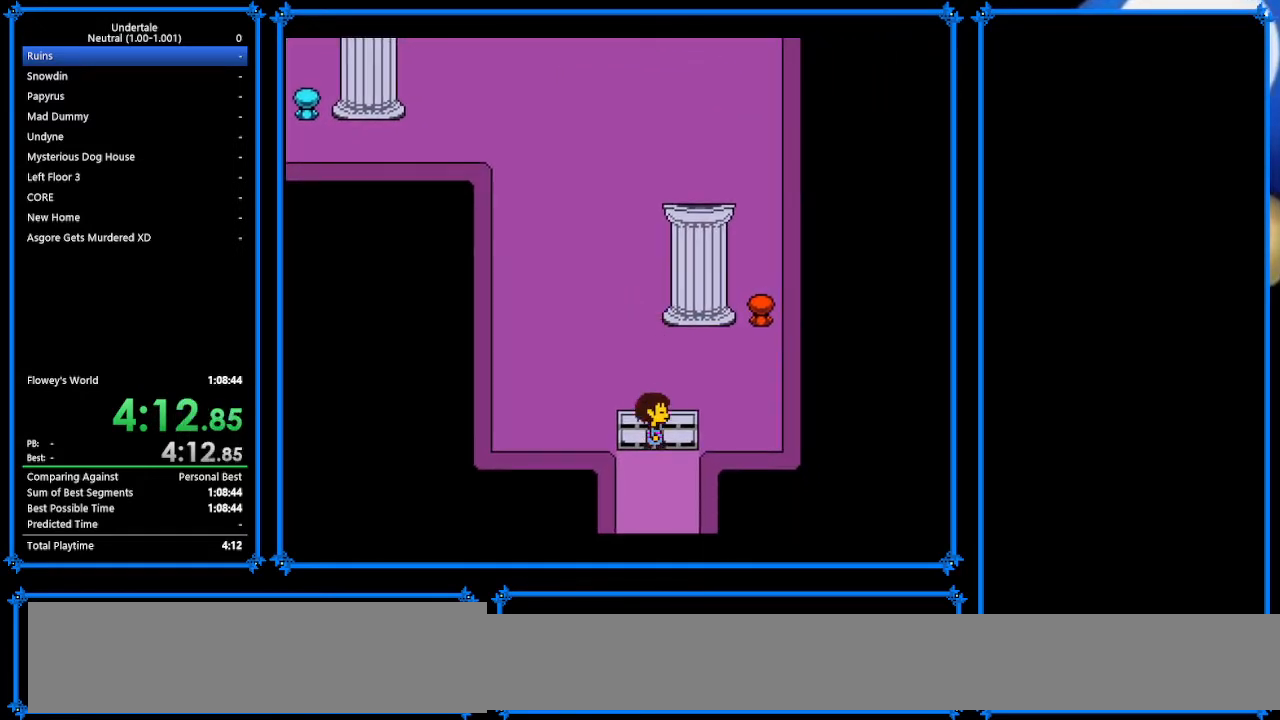
{"keys": ["down", "left", "right"], "events": [[100, "left", "up"], [200, "left", "down"], [300, "left", "up"], [367, "left", "down"]]}
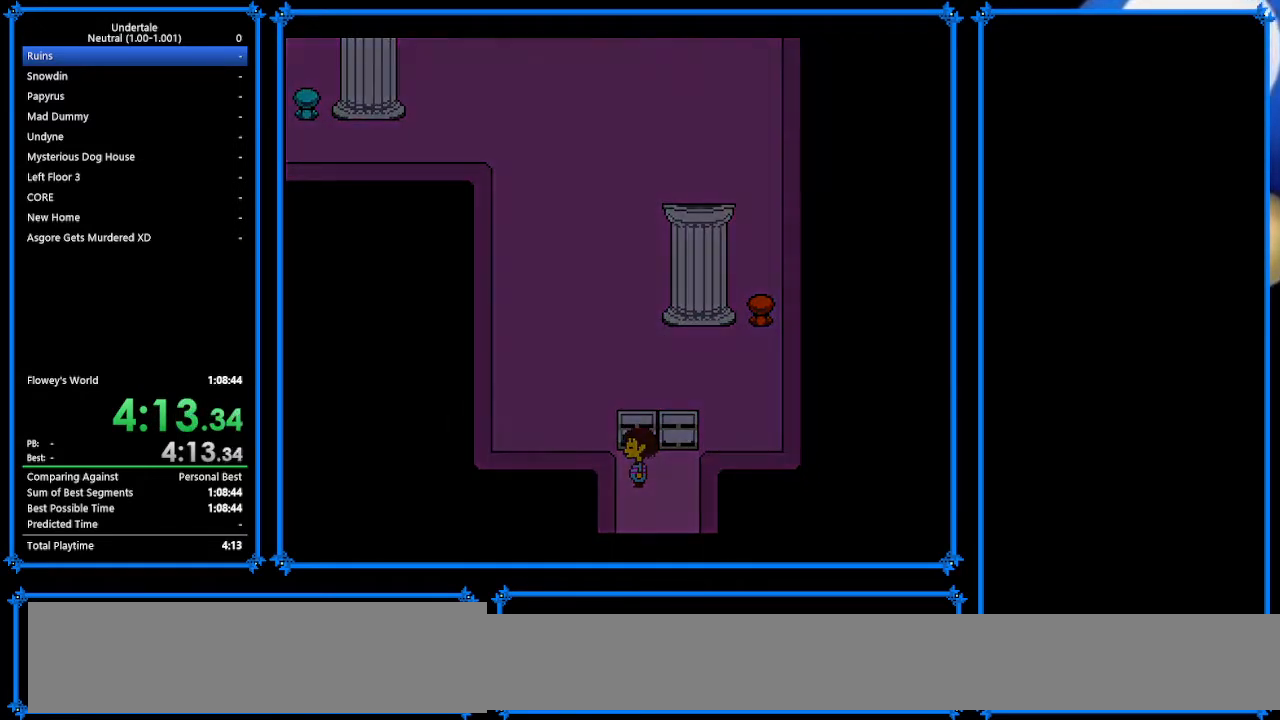
{"keys": ["z"], "events": [[67, "right", "up"], [400, "down", "up"], [433, "left", "up"], [433, "z", "down"]]}
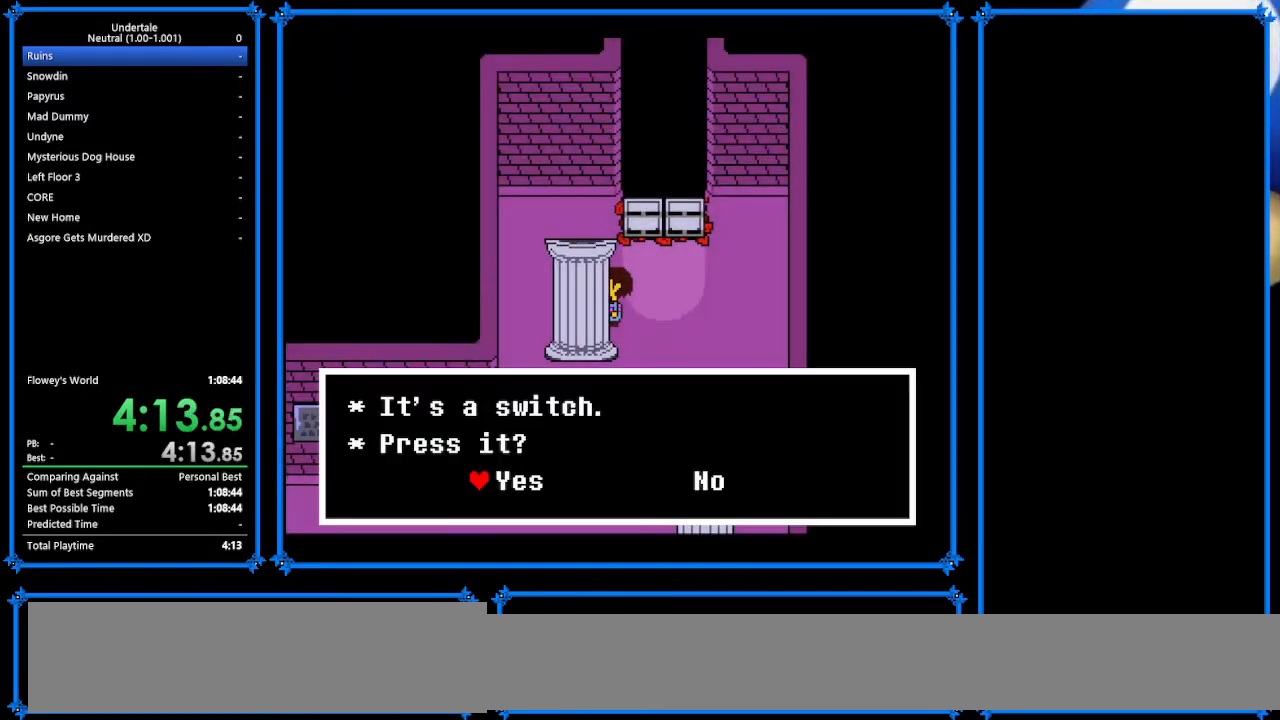
{"keys": ["down", "right"], "events": [[33, "x", "down"], [33, "z", "up"], [100, "x", "up"], [200, "z", "down"], [233, "x", "down"], [300, "x", "up"], [300, "z", "up"], [367, "right", "down"], [367, "z", "down"], [400, "x", "down"], [433, "z", "up"], [467, "down", "down"], [467, "x", "up"]]}
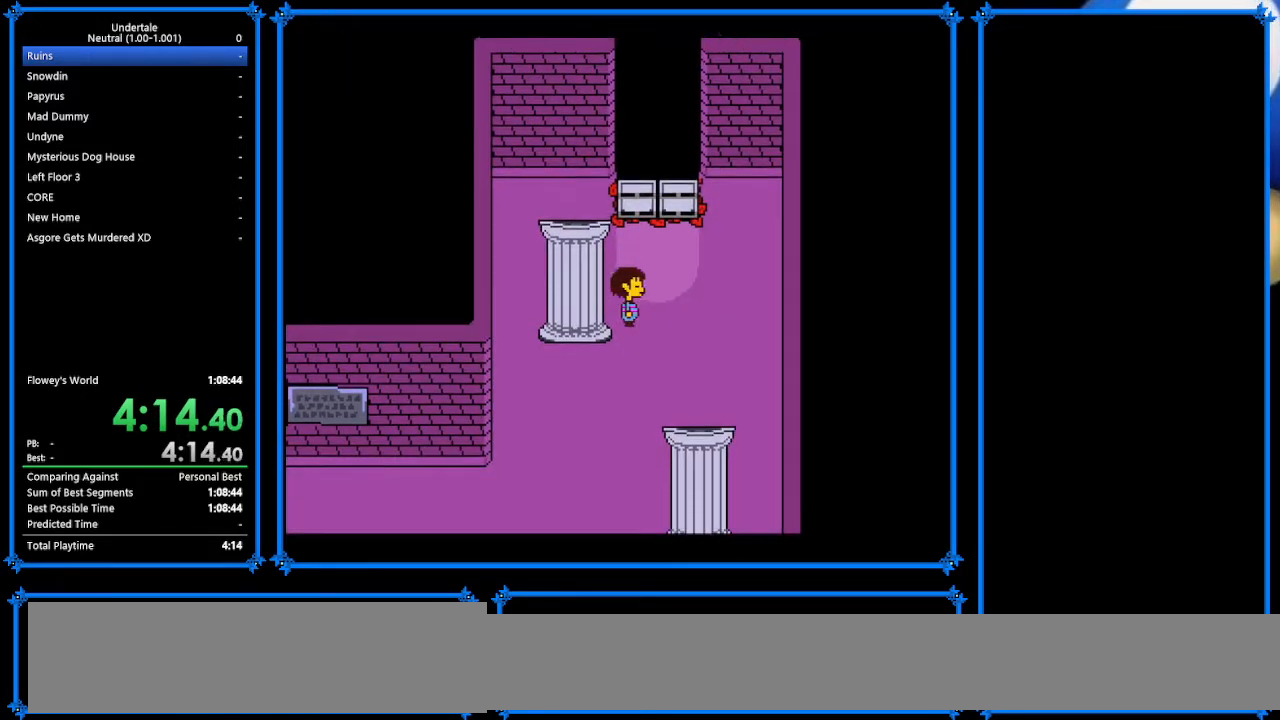
{"keys": ["down", "left"], "events": [[67, "left", "down"], [100, "right", "up"]]}
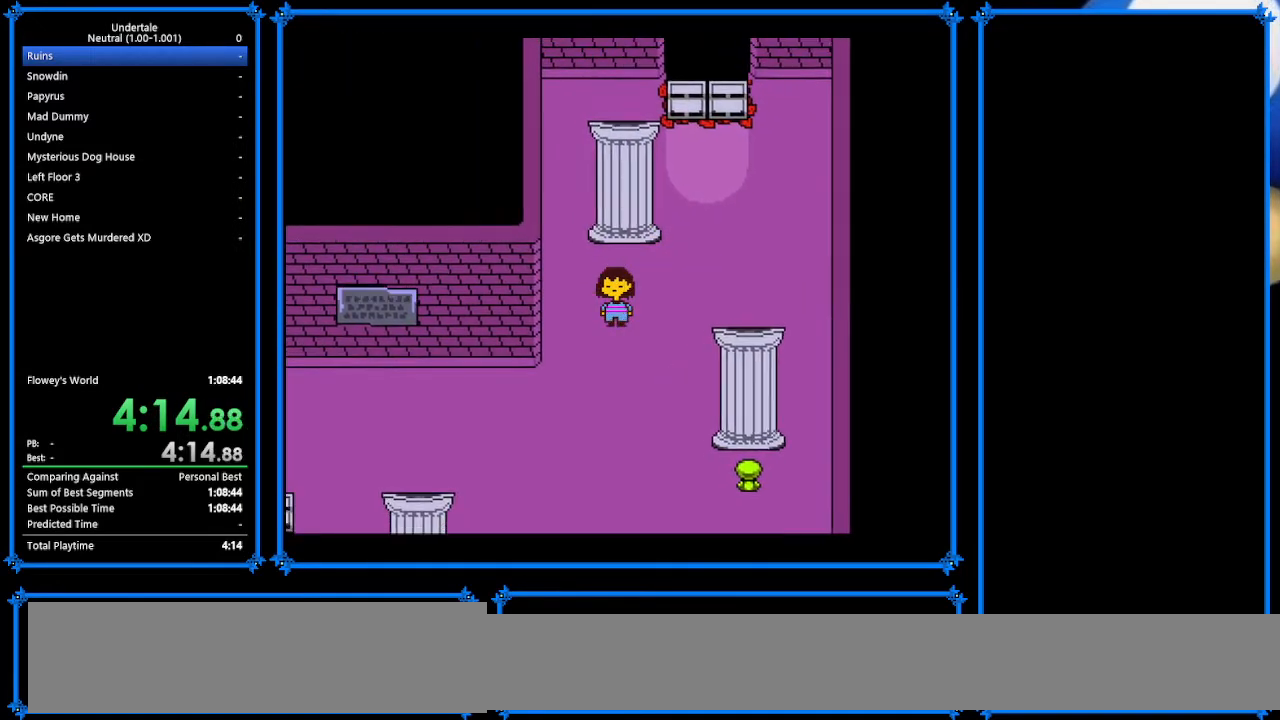
{"keys": ["down", "left"], "events": []}
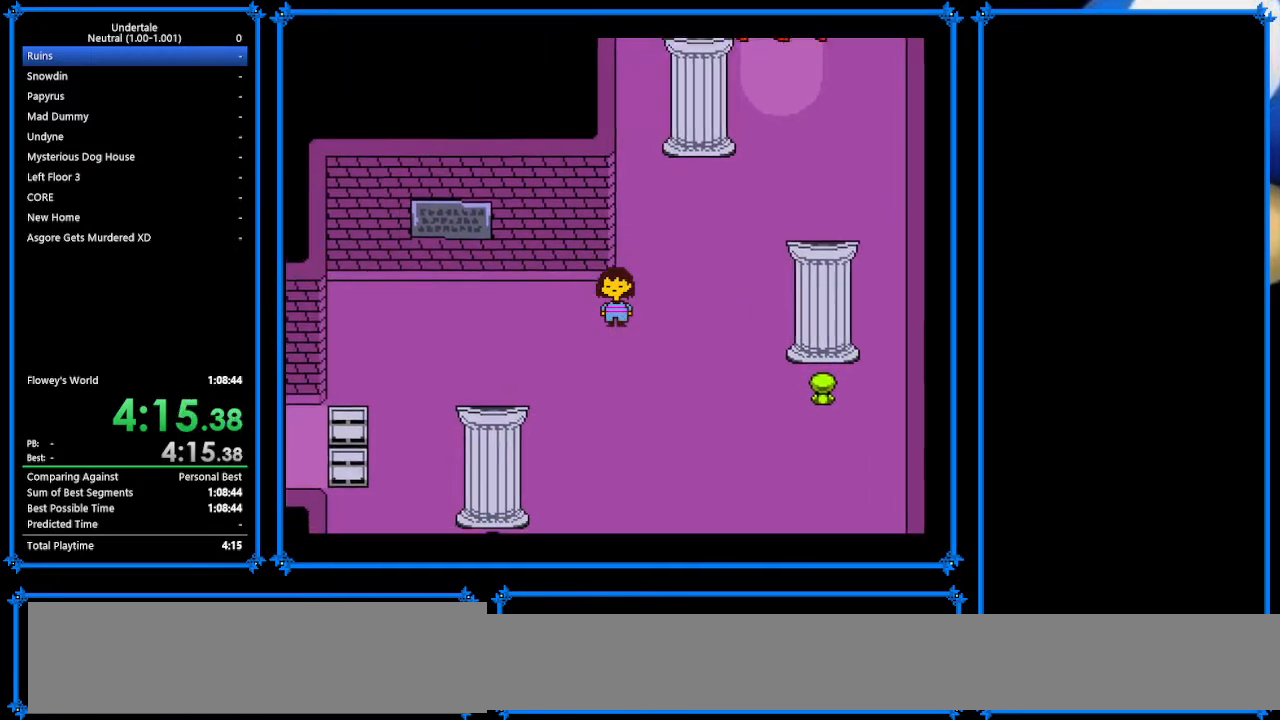
{"keys": ["down", "left"], "events": []}
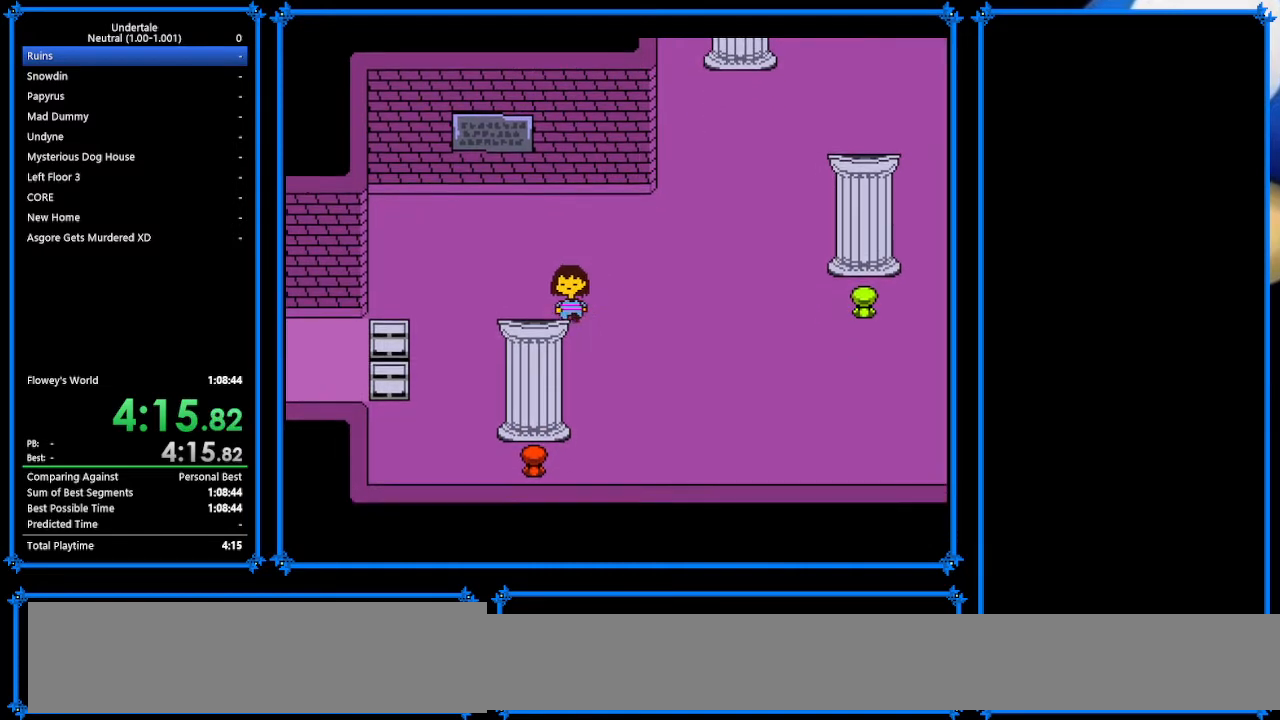
{"keys": ["down", "left"], "events": []}
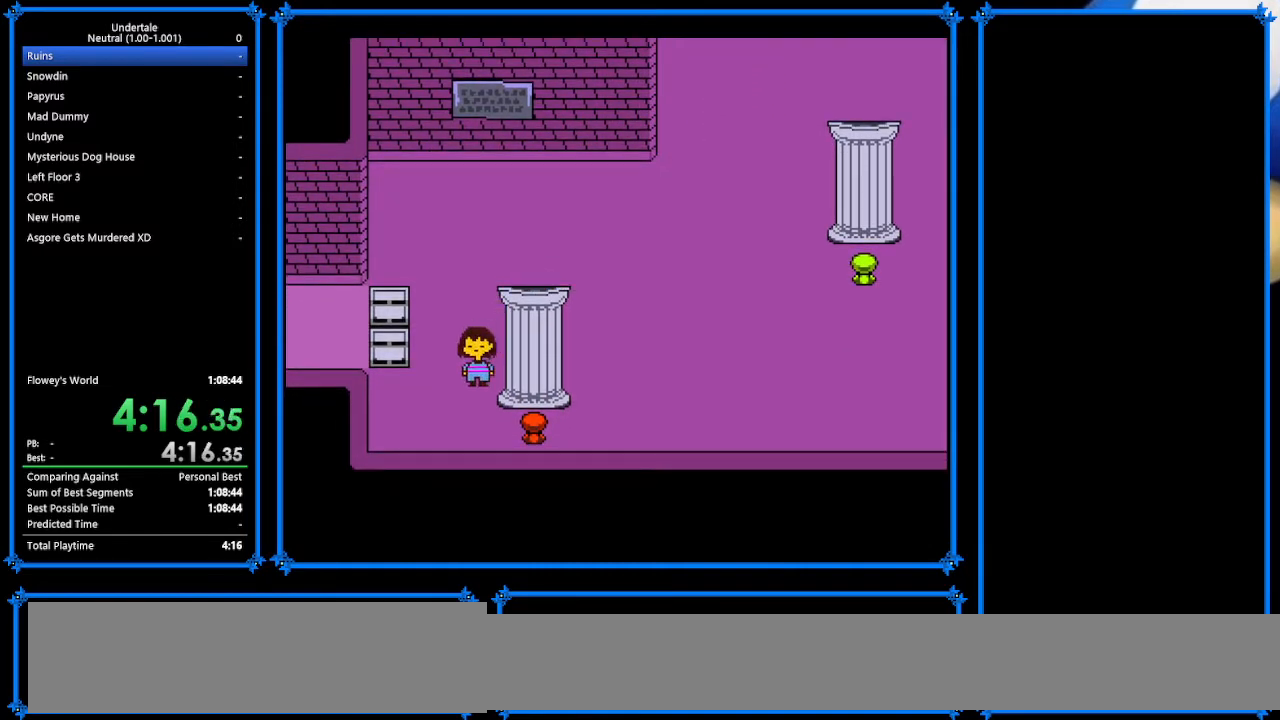
{"keys": ["left", "up"], "events": [[233, "down", "up"], [267, "down", "down"], [433, "down", "up"], [433, "up", "down"]]}